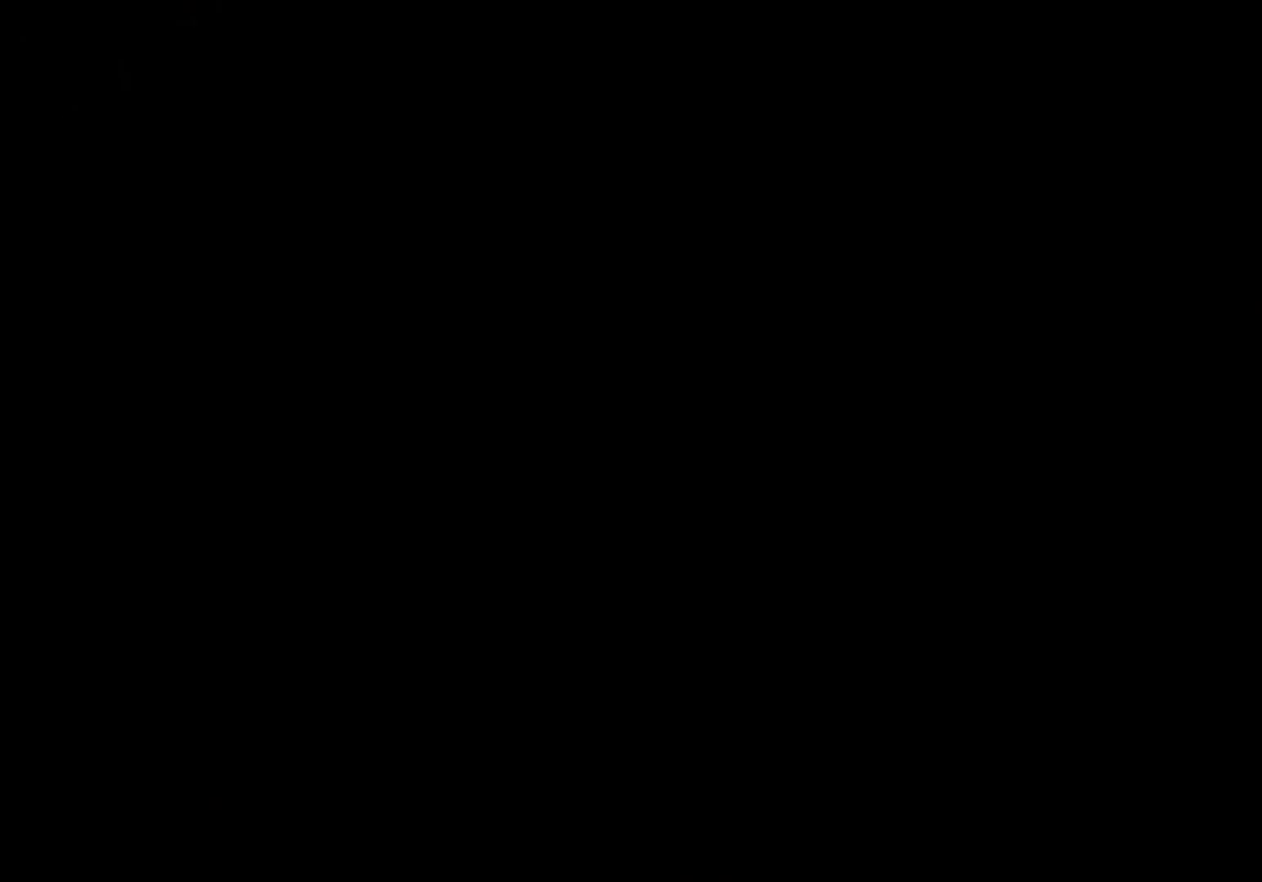
Gameplay with a controller (Xbox layout); each line is a JSON object with the inputs held at the frame after it. "events" lists button and stick changes between this image and that frame as [ms after this image, input, new state], when the widget could be followed in between. Not read: L1 L2.
{"buttons": ["L3"], "left_stick": "up-left", "right_stick": "center", "events": [[100, "left_stick", "up-right"], [150, "left_stick", "center"], [250, "left_stick", "up"], [367, "left_stick", "up-left"], [467, "L3", "down"]]}
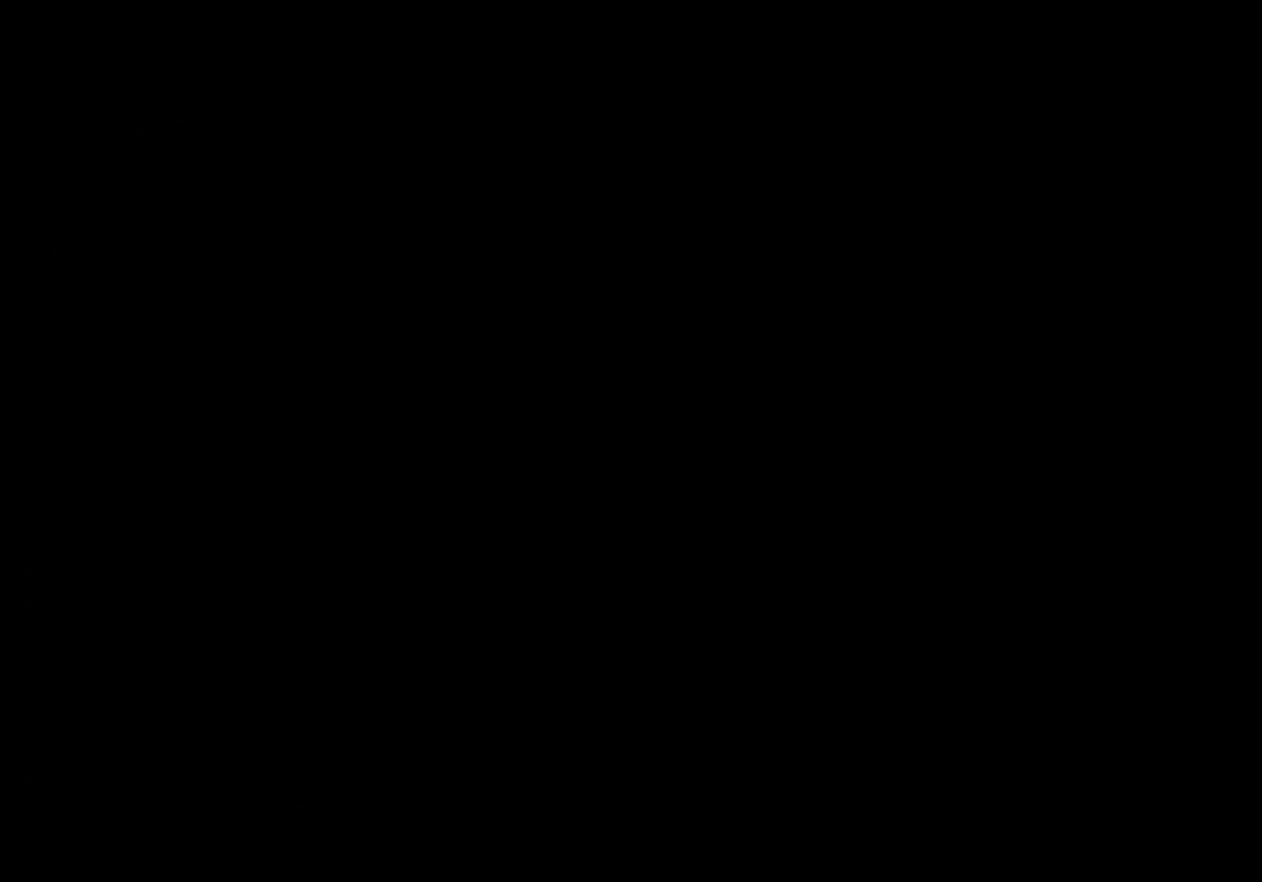
{"buttons": [], "left_stick": "up", "right_stick": "center", "events": [[133, "L3", "up"], [300, "left_stick", "up"]]}
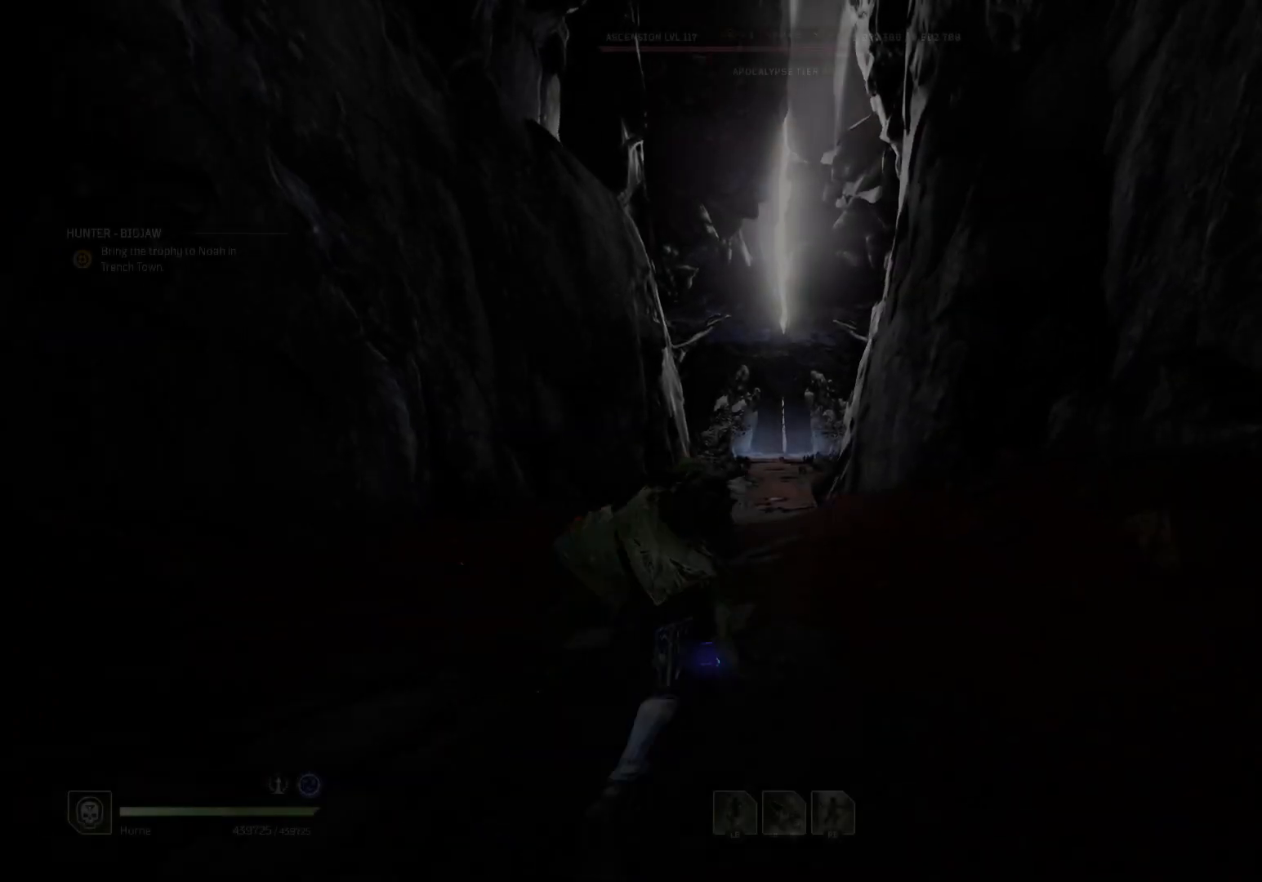
{"buttons": [], "left_stick": "up", "right_stick": "center", "events": []}
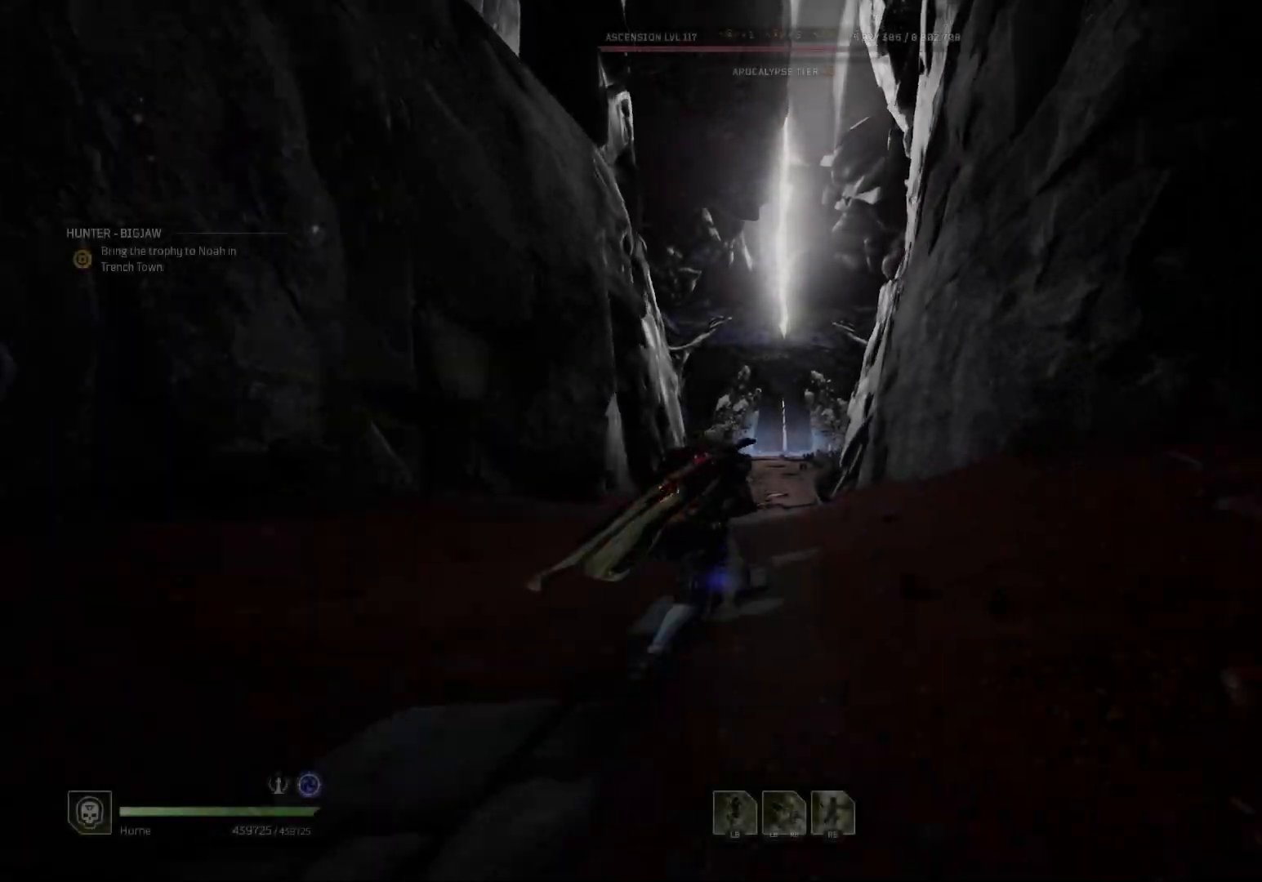
{"buttons": [], "left_stick": "up", "right_stick": "center", "events": []}